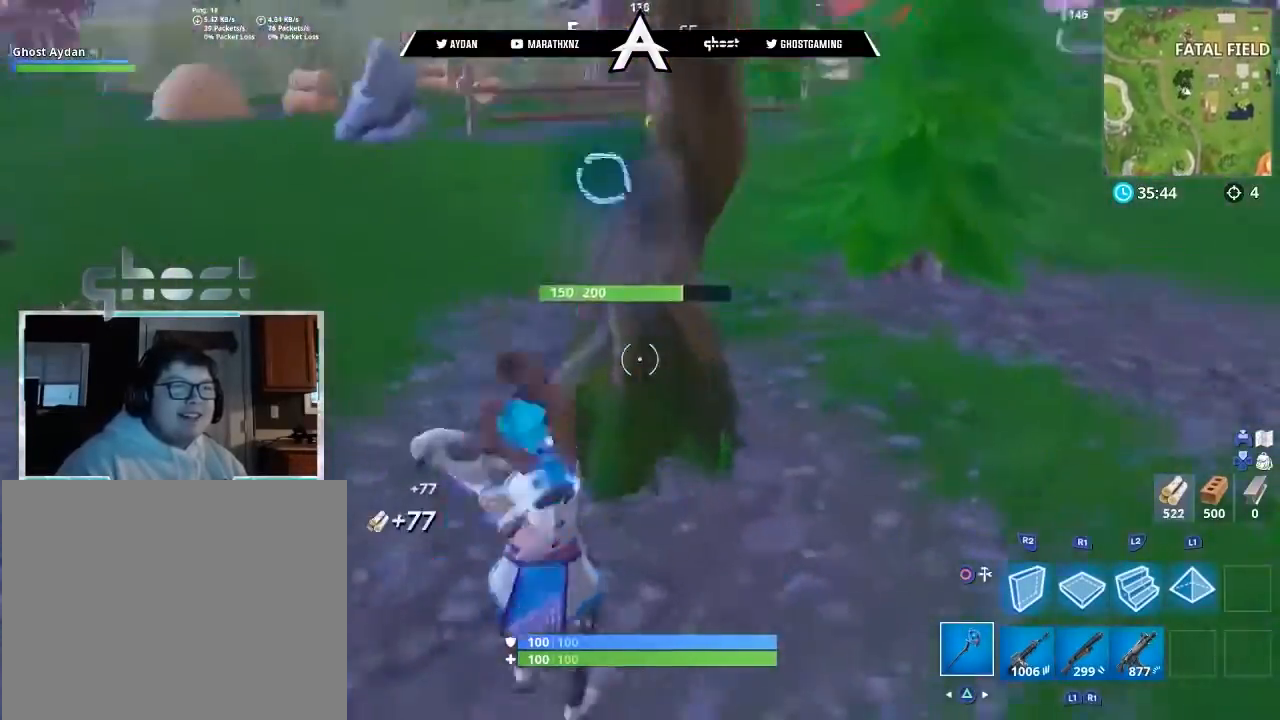
Gameplay with a controller (PlayStation layout); each line is a JSON object with the inputs held at the frame after it. "events" lists button and stick changes between this image and that frame as [ms after this image, input, new state], when the widget could be followed in between.
{"buttons": ["R2"], "left_stick": "down-right", "right_stick": "down-left", "events": [[100, "left_stick", "up"], [300, "left_stick", "down-right"], [334, "right_stick", "down"], [400, "right_stick", "down-left"]]}
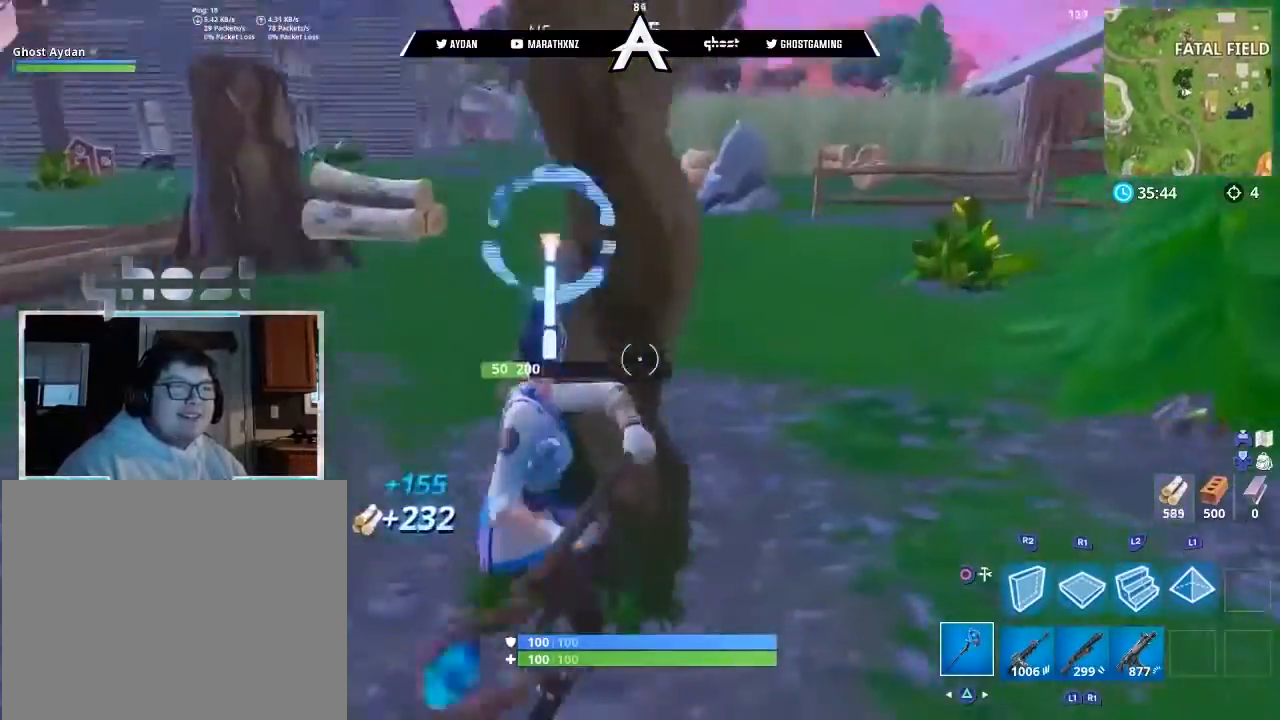
{"buttons": ["R2"], "left_stick": "down-right", "right_stick": "down-right", "events": [[101, "right_stick", "left"], [434, "right_stick", "down-right"]]}
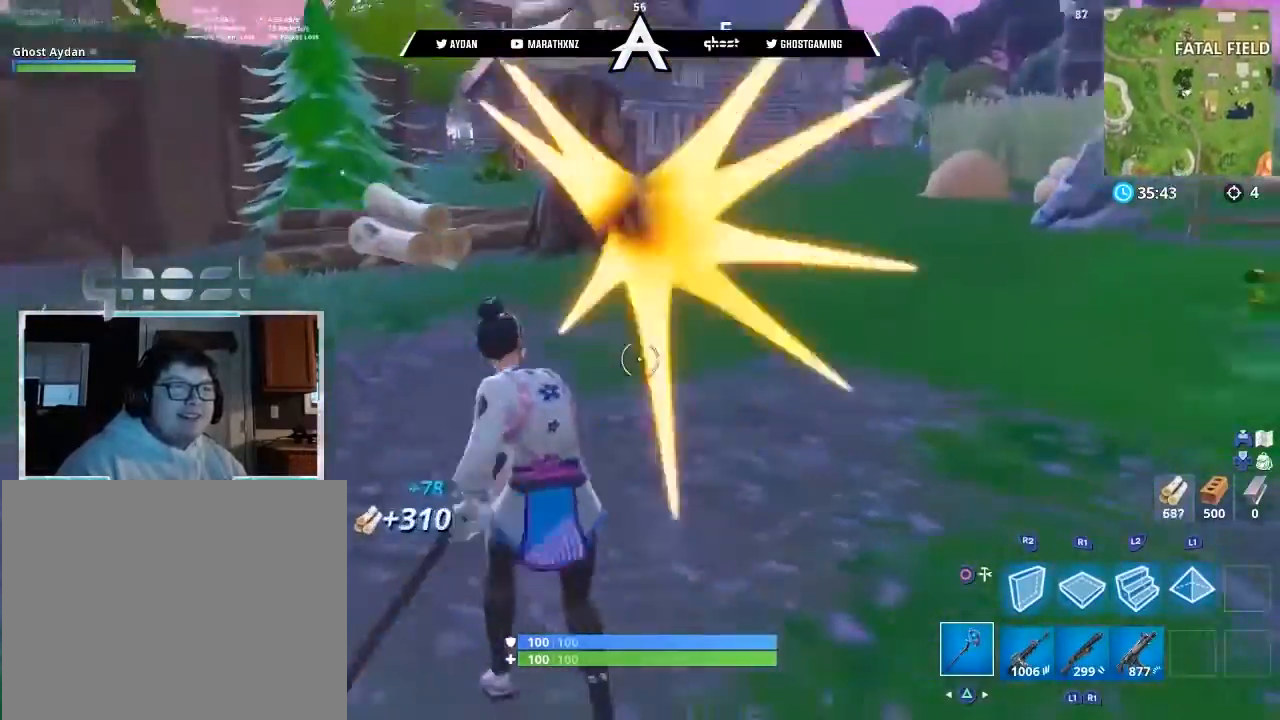
{"buttons": ["R2"], "left_stick": "up", "right_stick": "down-right", "events": [[67, "right_stick", "right"], [100, "left_stick", "up-right"], [200, "L3", "down"], [200, "left_stick", "up"], [367, "L3", "up"], [500, "right_stick", "down-right"]]}
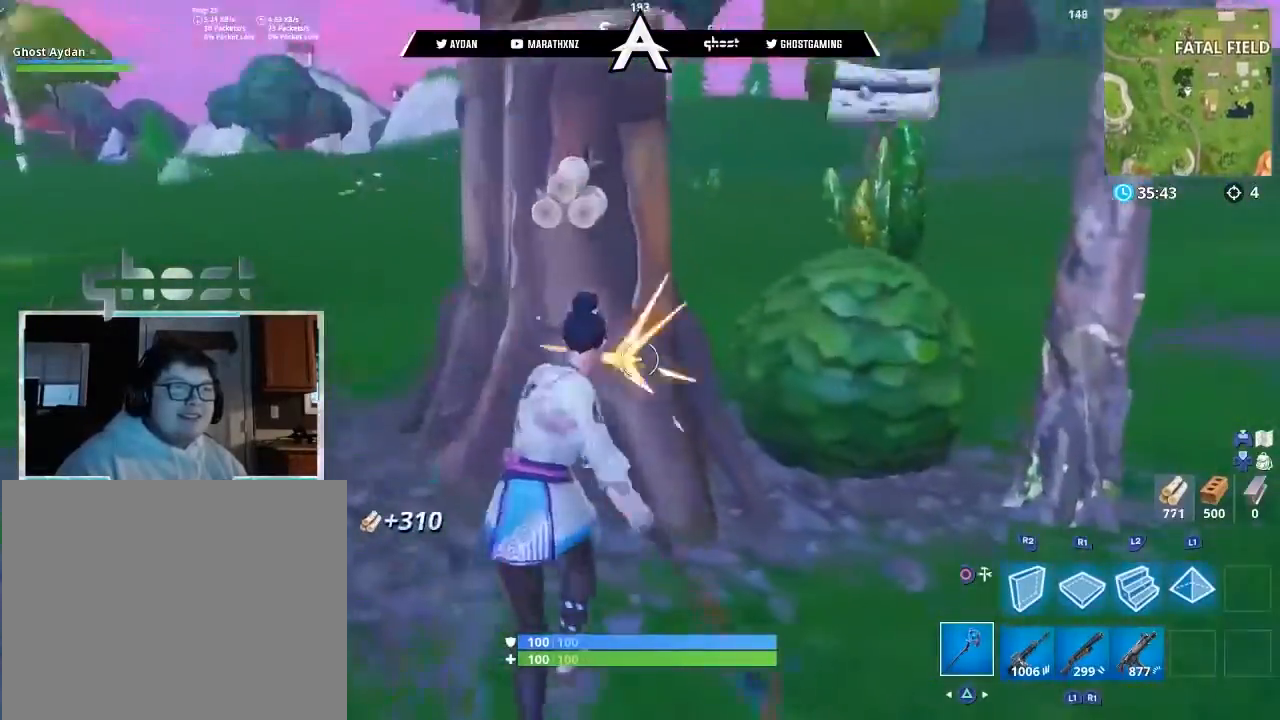
{"buttons": ["R2"], "left_stick": "up", "right_stick": "center", "events": [[67, "left_stick", "left"], [167, "right_stick", "right"], [334, "left_stick", "up"], [434, "right_stick", "up"], [501, "right_stick", "center"]]}
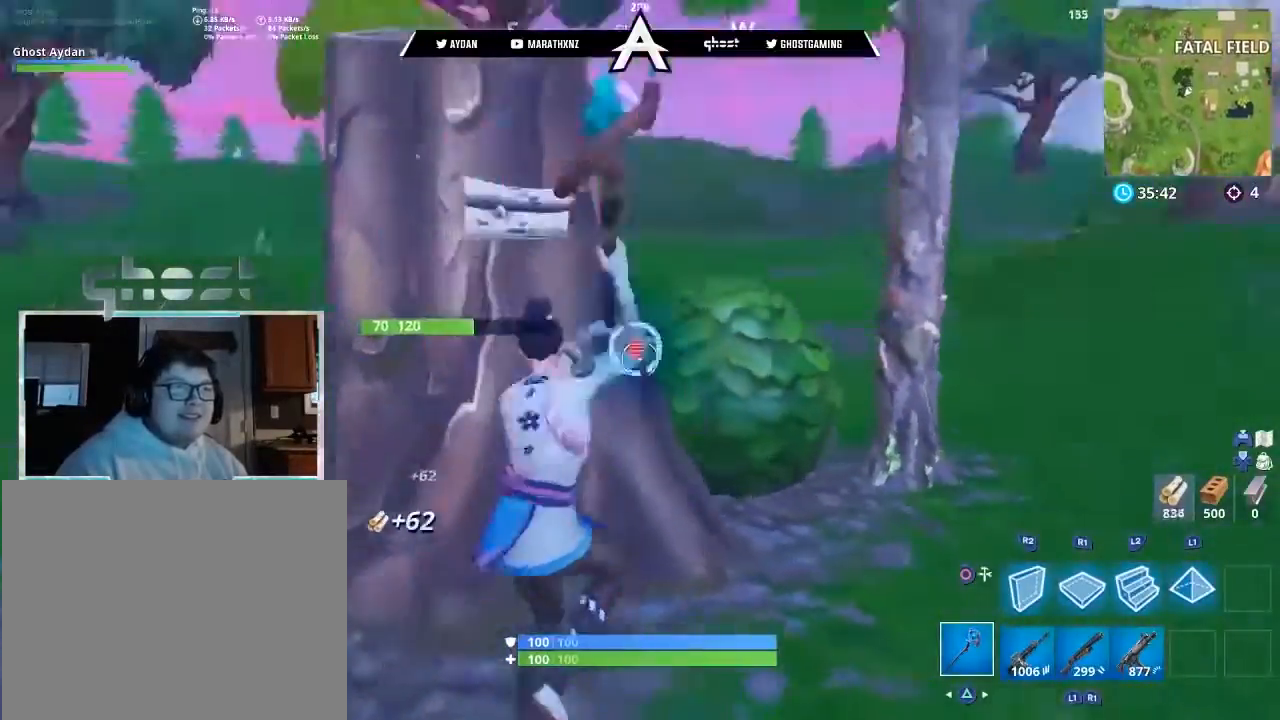
{"buttons": ["R2"], "left_stick": "down-right", "right_stick": "up-right", "events": [[67, "left_stick", "right"], [67, "right_stick", "down-left"], [133, "left_stick", "down-right"], [367, "right_stick", "up-left"], [500, "right_stick", "up-right"]]}
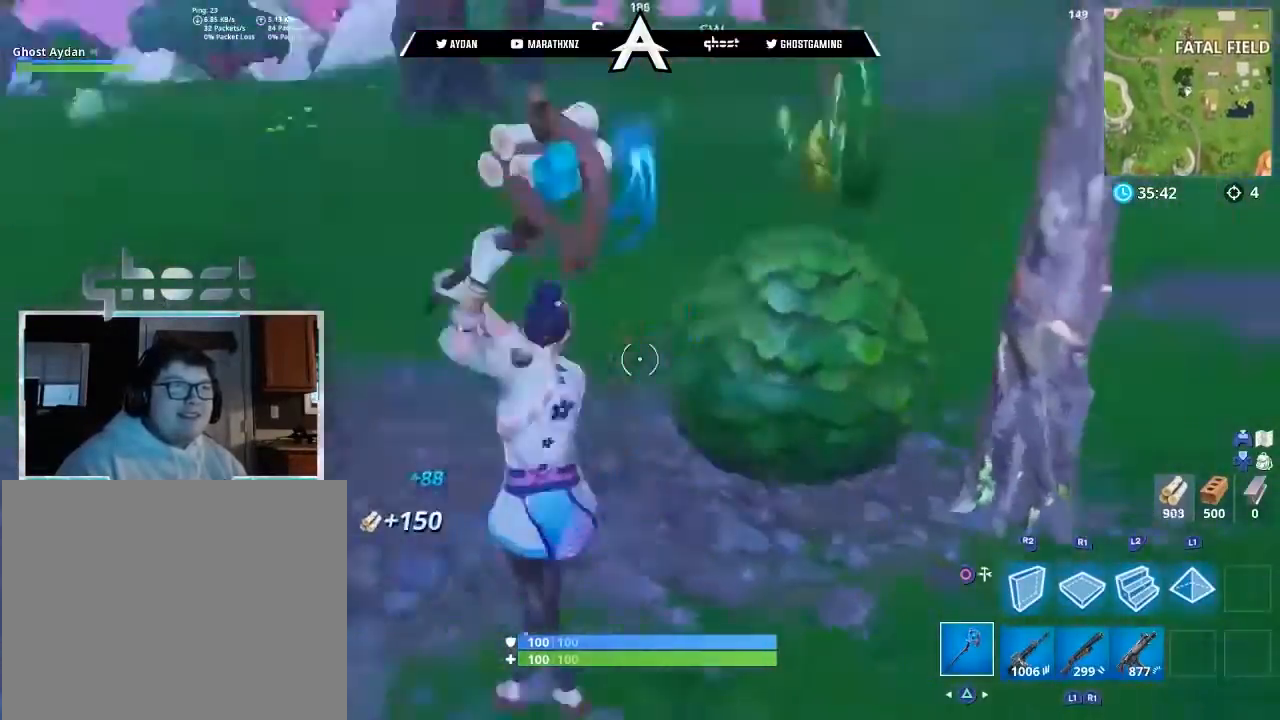
{"buttons": ["R2"], "left_stick": "up", "right_stick": "up-right", "events": [[67, "left_stick", "up-right"], [134, "right_stick", "down-right"], [167, "left_stick", "up-left"], [367, "right_stick", "up-right"], [434, "left_stick", "up"]]}
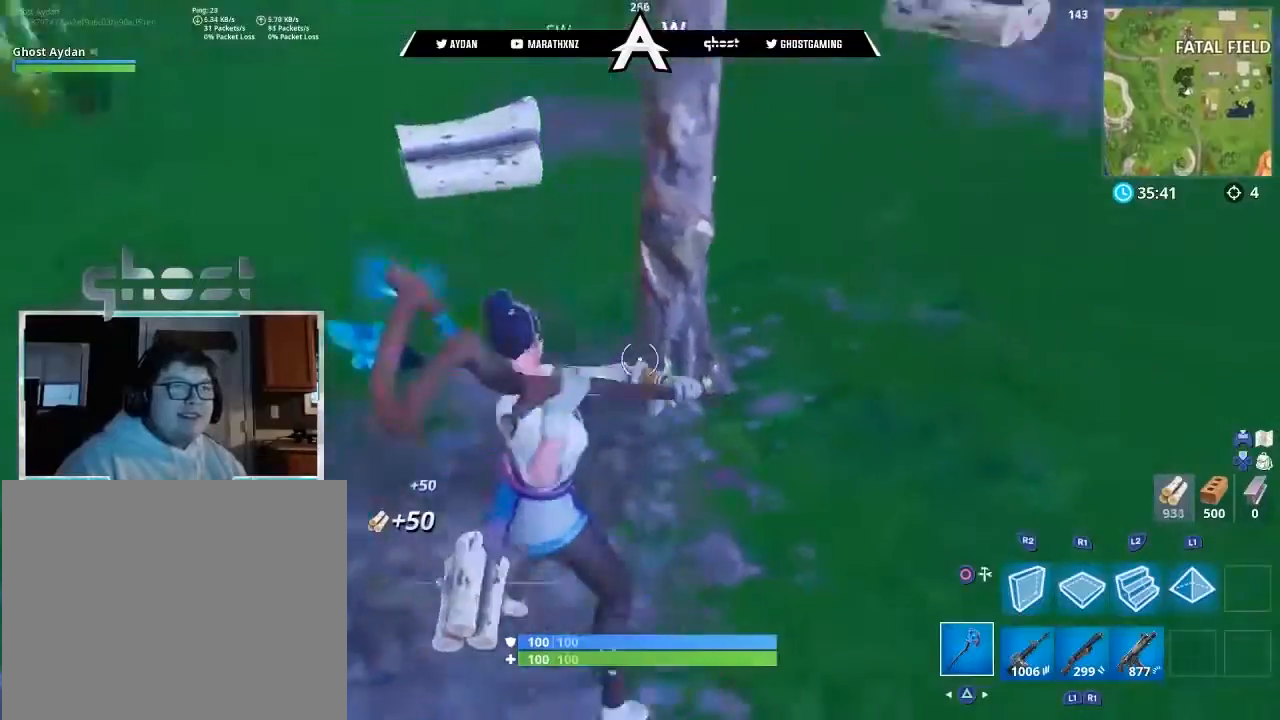
{"buttons": ["R2"], "left_stick": "left", "right_stick": "right", "events": [[267, "left_stick", "up-left"], [267, "right_stick", "down-right"], [434, "left_stick", "down-left"], [467, "right_stick", "right"], [500, "left_stick", "left"]]}
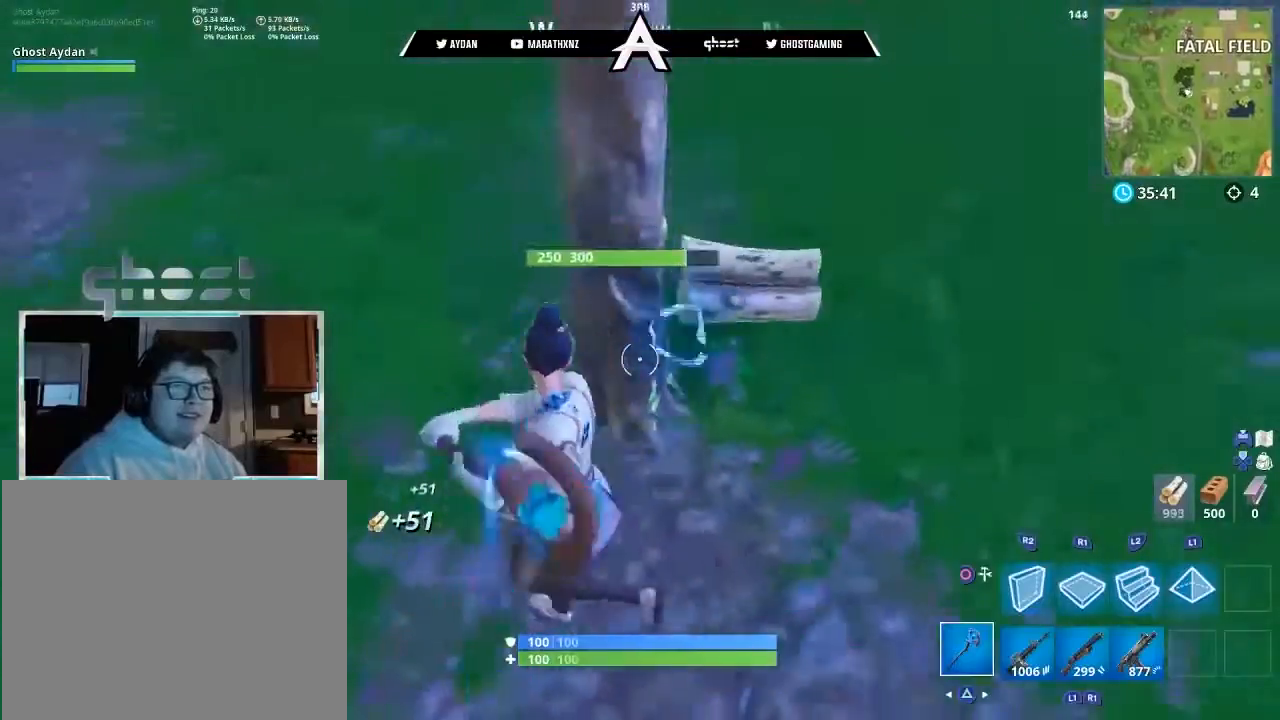
{"buttons": ["L1", "L3"], "left_stick": "up-right", "right_stick": "up-right", "events": [[101, "left_stick", "up-left"], [101, "right_stick", "up-right"], [234, "left_stick", "down-right"], [334, "right_stick", "right"], [401, "L1", "down"], [468, "R2", "up"], [468, "right_stick", "up-right"], [501, "L3", "down"], [501, "left_stick", "up-right"]]}
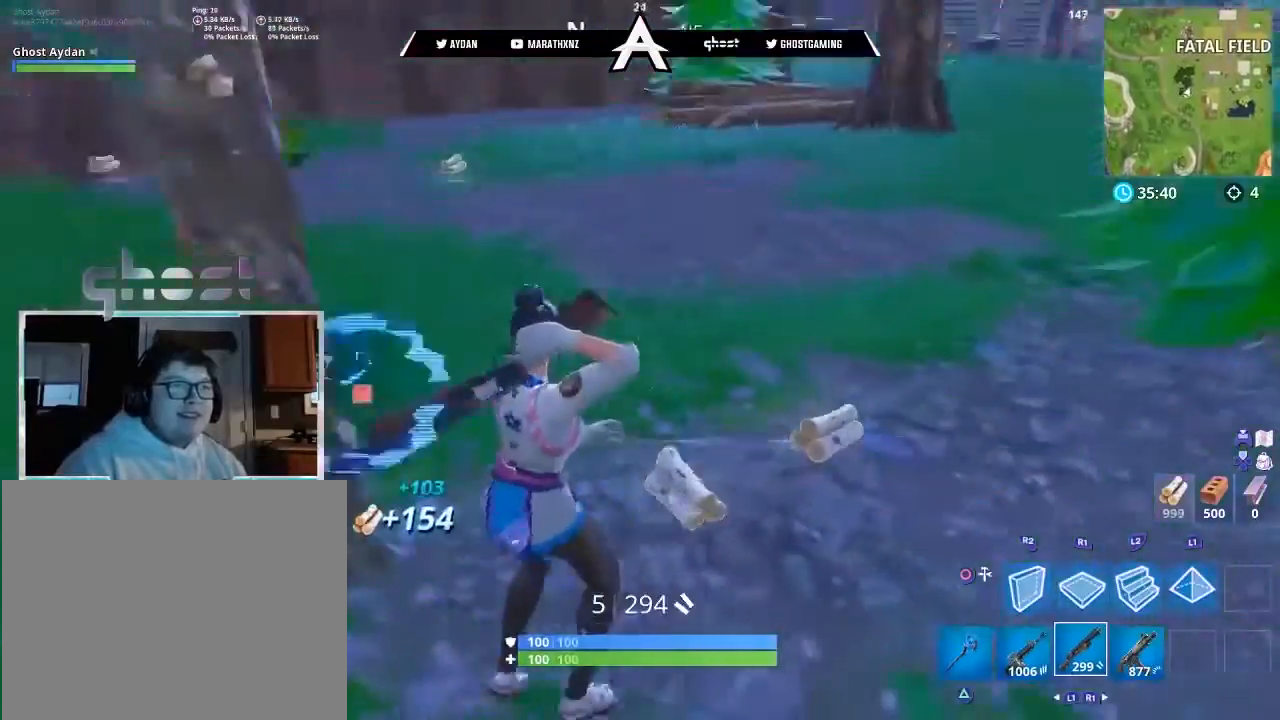
{"buttons": ["SQUARE", "L3"], "left_stick": "up", "right_stick": "center", "events": [[67, "L1", "up"], [67, "left_stick", "up"], [133, "right_stick", "center"], [167, "L3", "up"], [234, "SQUARE", "down"], [300, "L1", "down"], [300, "SQUARE", "up"], [400, "L3", "down"], [434, "L1", "up"], [467, "SQUARE", "down"]]}
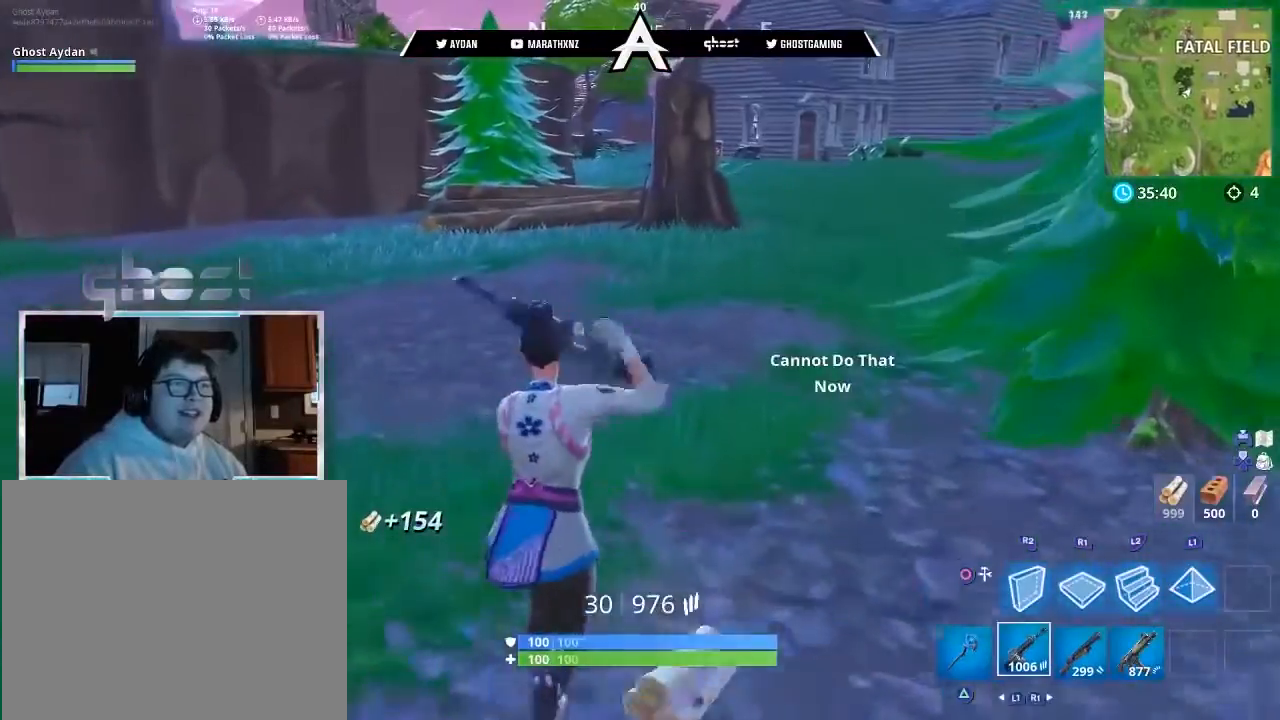
{"buttons": [], "left_stick": "up", "right_stick": "center", "events": [[34, "L3", "up"], [101, "SQUARE", "up"], [167, "SQUARE", "down"], [201, "CROSS", "down"], [234, "SQUARE", "up"], [334, "CROSS", "up"]]}
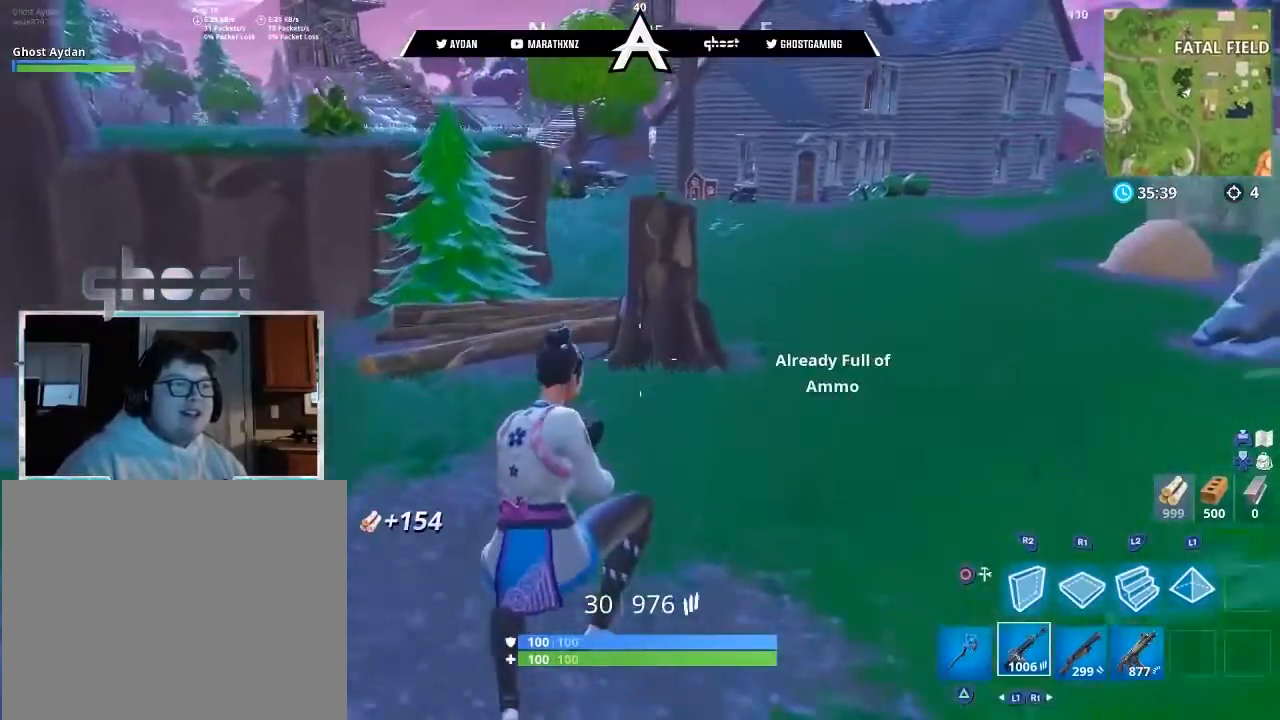
{"buttons": ["L3"], "left_stick": "up", "right_stick": "center", "events": [[133, "R1", "down"], [267, "R1", "up"], [400, "L3", "down"]]}
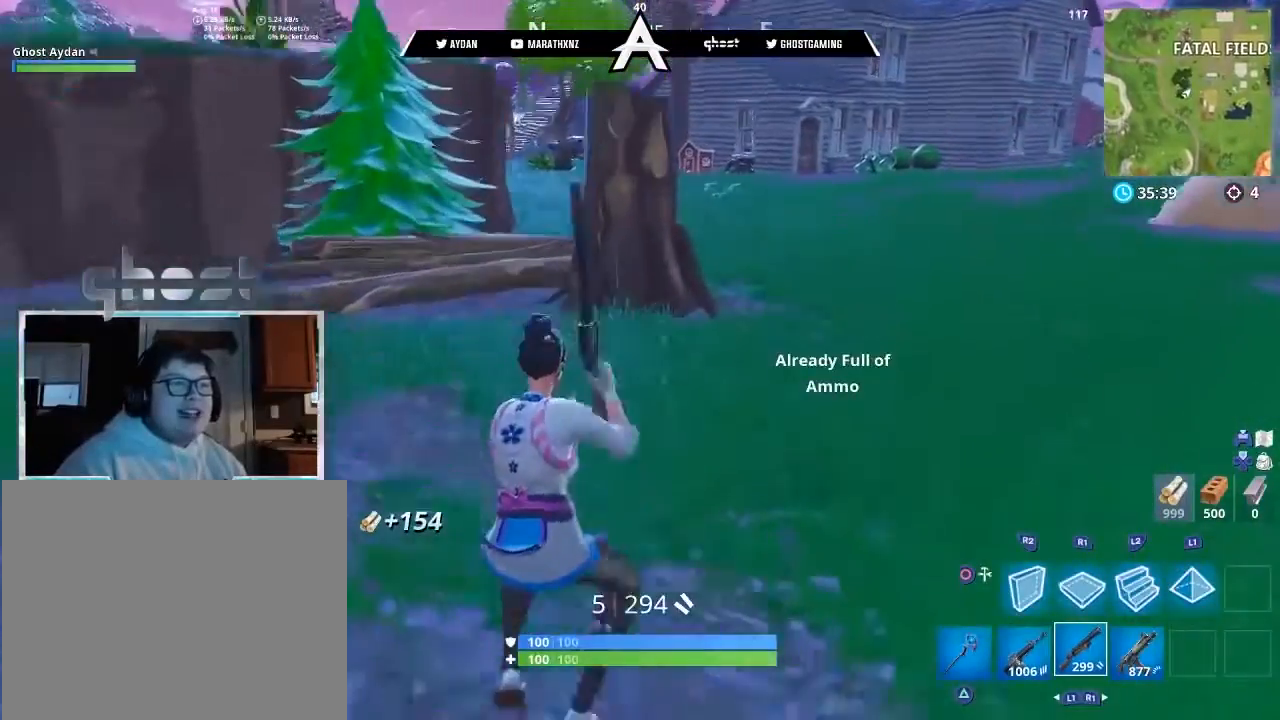
{"buttons": [], "left_stick": "up", "right_stick": "center", "events": [[34, "L3", "up"]]}
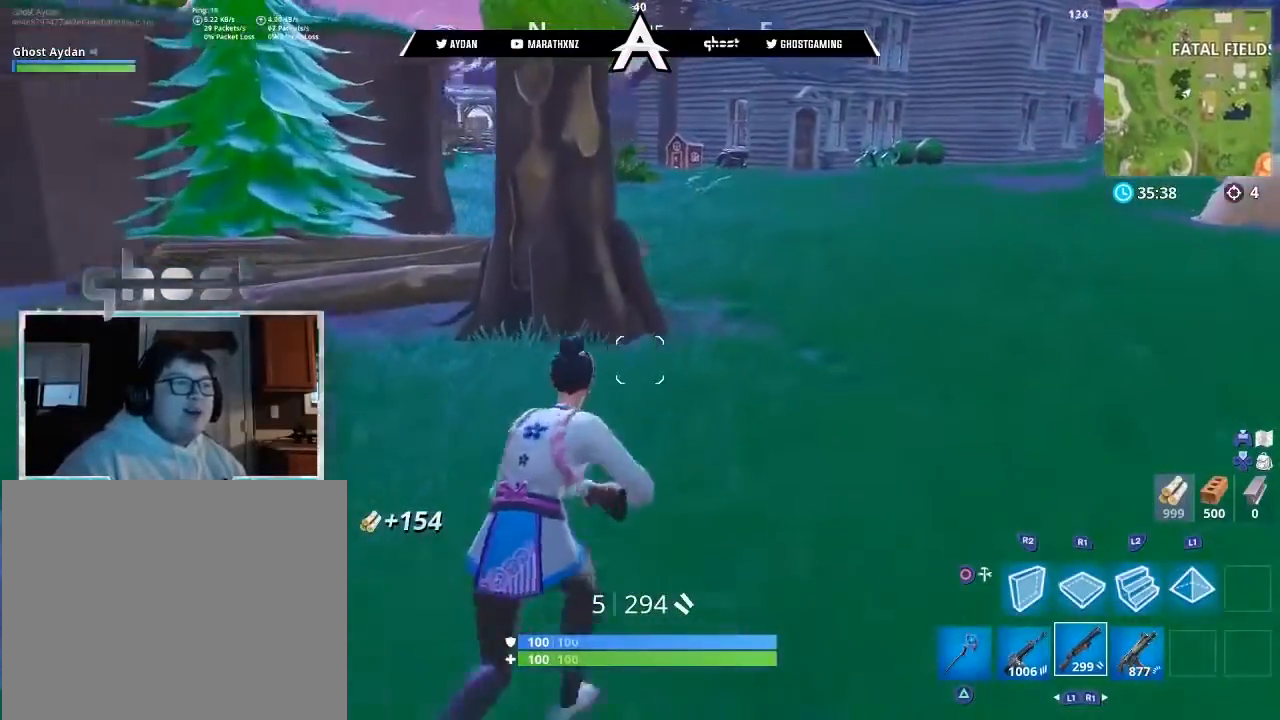
{"buttons": [], "left_stick": "up", "right_stick": "center", "events": []}
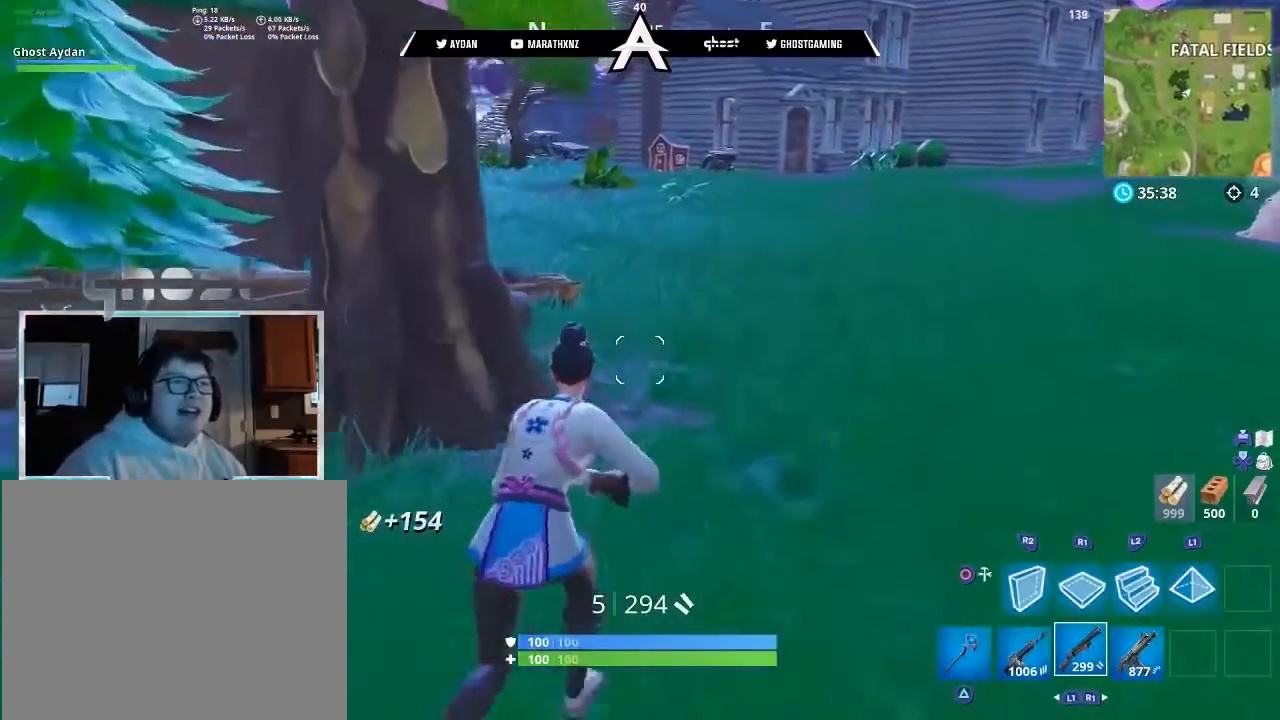
{"buttons": [], "left_stick": "up", "right_stick": "up-left", "events": [[334, "right_stick", "up-left"]]}
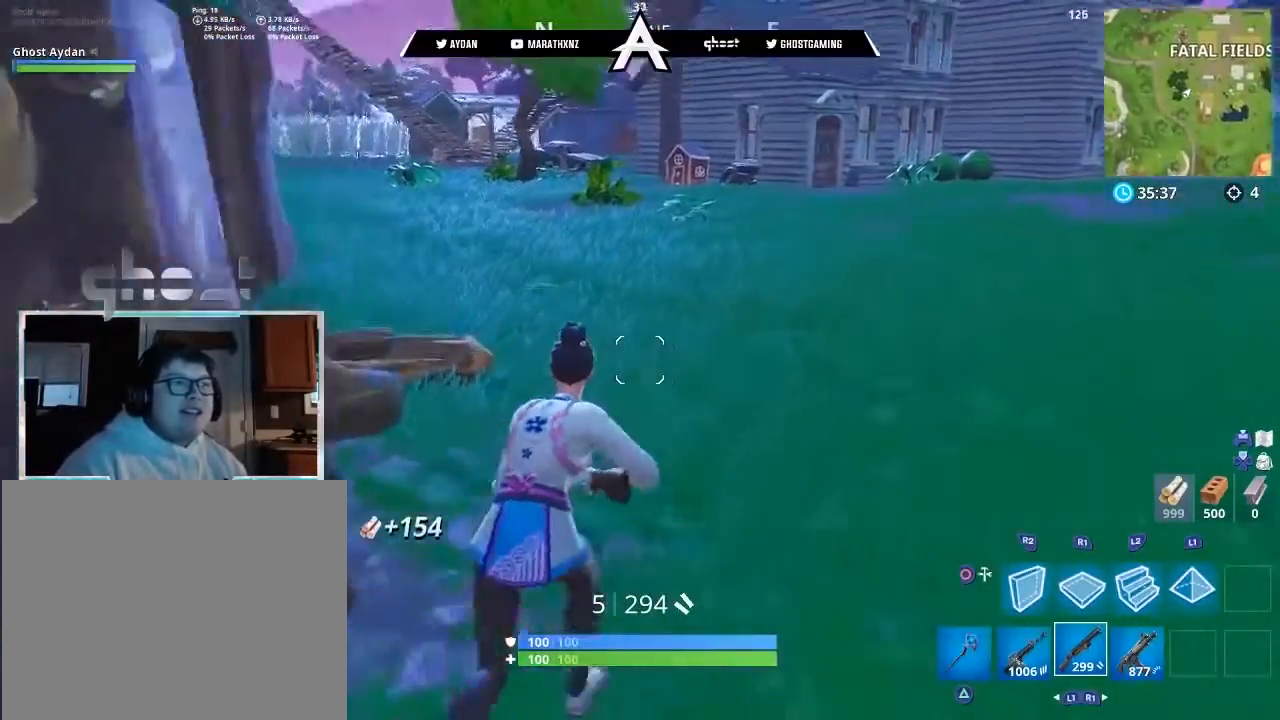
{"buttons": ["CROSS"], "left_stick": "up", "right_stick": "center", "events": [[234, "L3", "down"], [334, "L3", "up"], [334, "right_stick", "center"], [434, "CROSS", "down"]]}
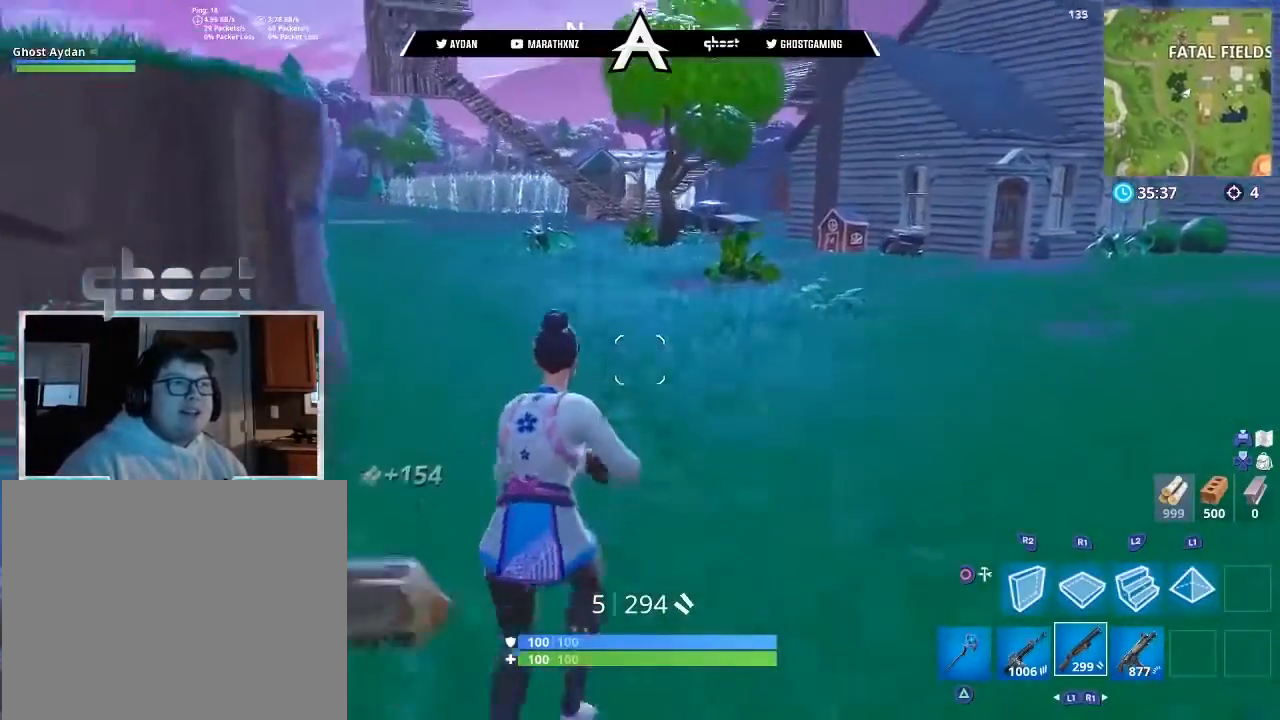
{"buttons": [], "left_stick": "up", "right_stick": "center", "events": [[34, "CROSS", "up"], [34, "SQUARE", "down"], [101, "SQUARE", "up"], [101, "left_stick", "center"], [401, "left_stick", "up"]]}
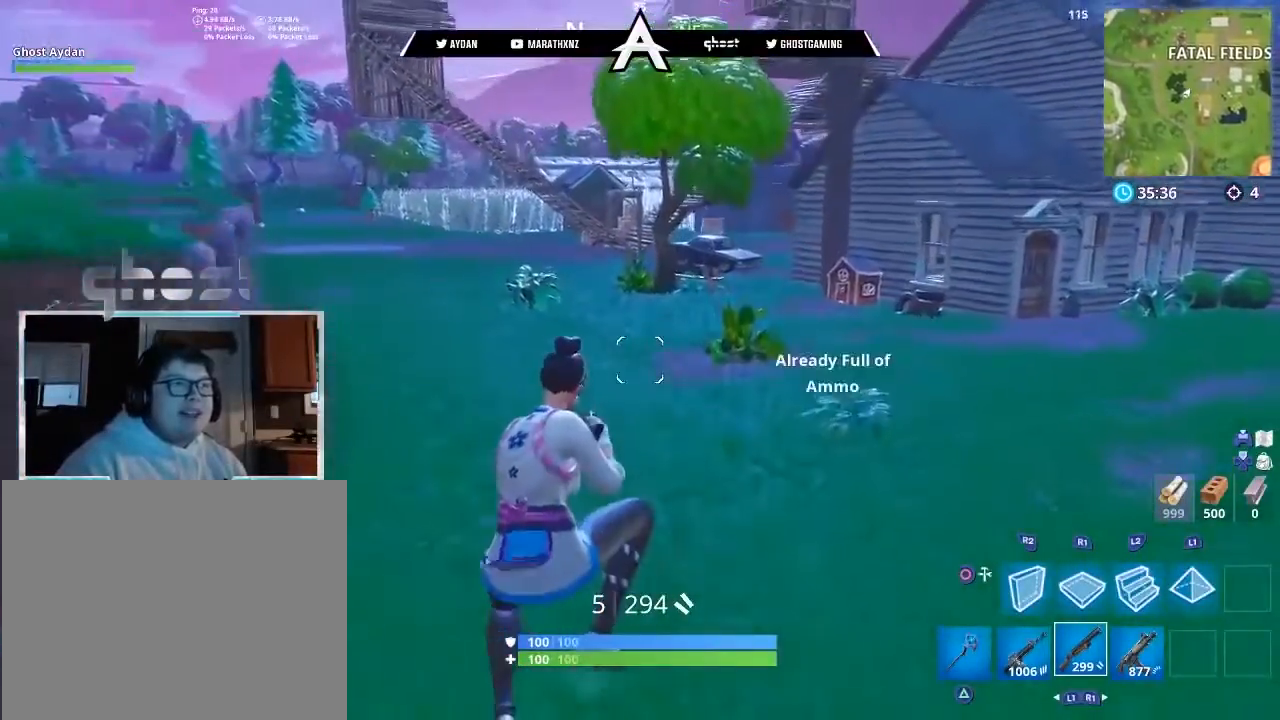
{"buttons": ["L3"], "left_stick": "up", "right_stick": "center", "events": [[200, "L3", "down"], [300, "L3", "up"], [434, "L3", "down"]]}
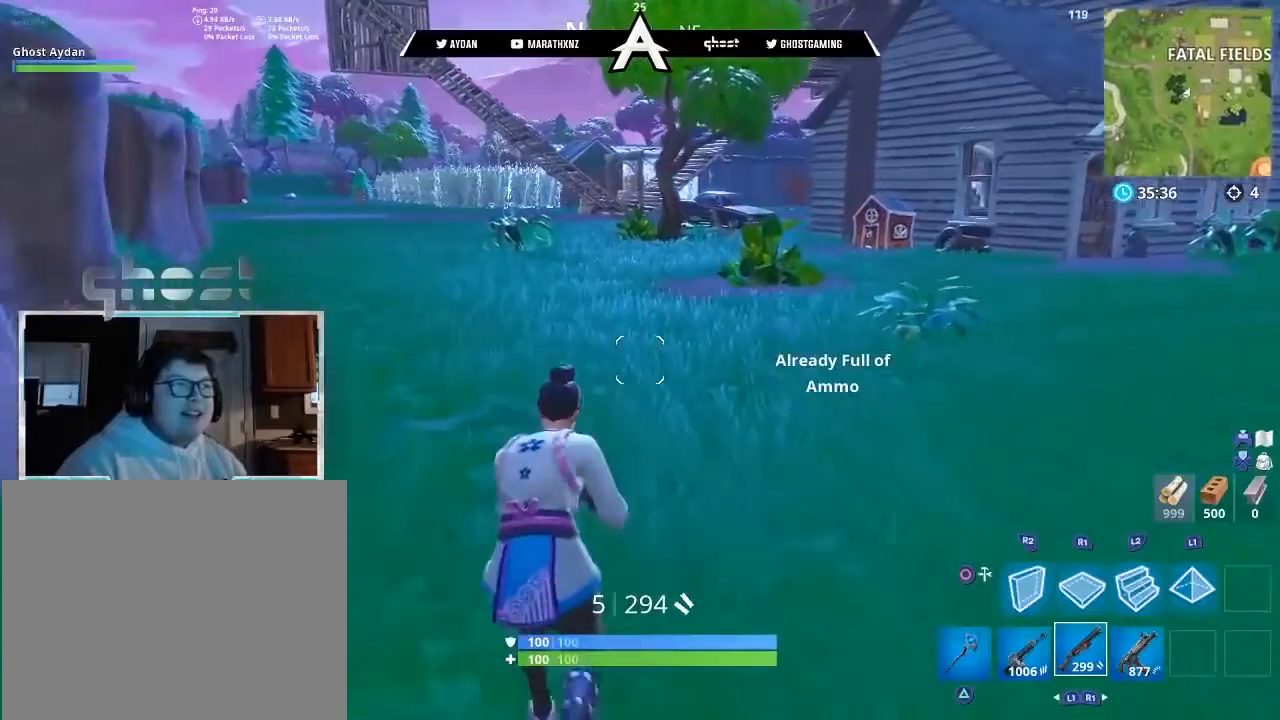
{"buttons": [], "left_stick": "up", "right_stick": "center", "events": [[34, "L3", "up"]]}
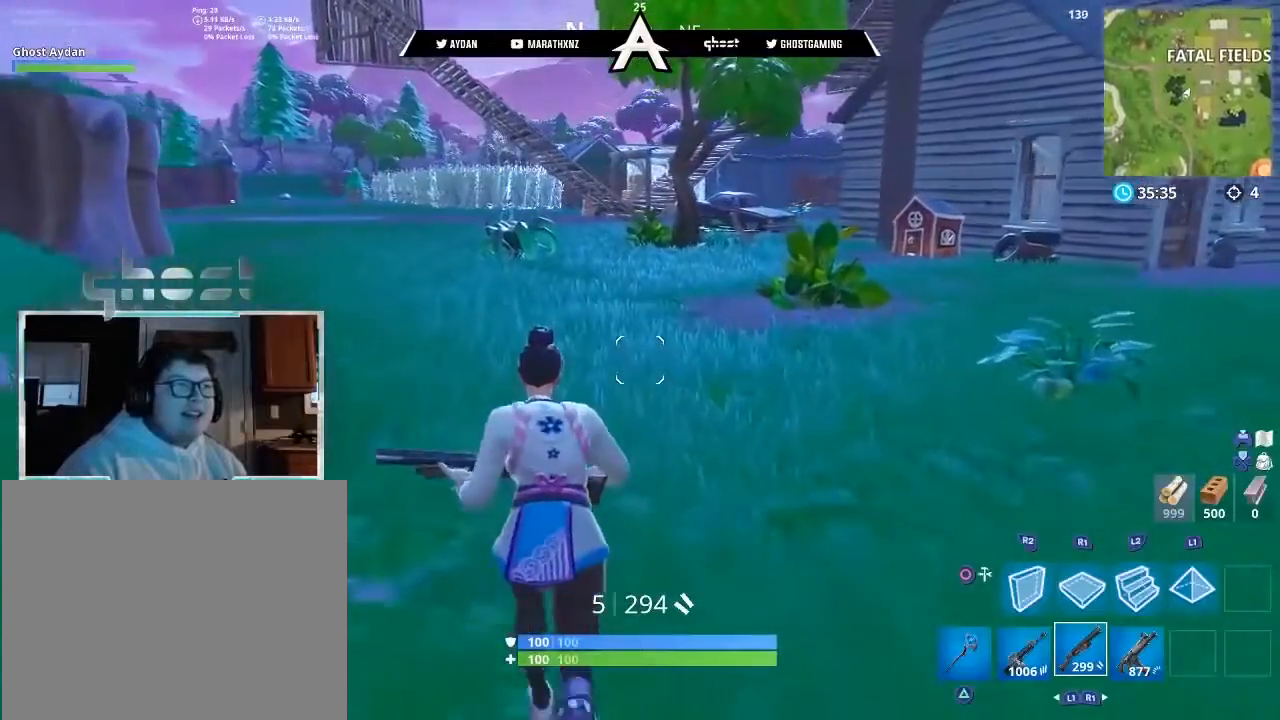
{"buttons": [], "left_stick": "up", "right_stick": "center", "events": []}
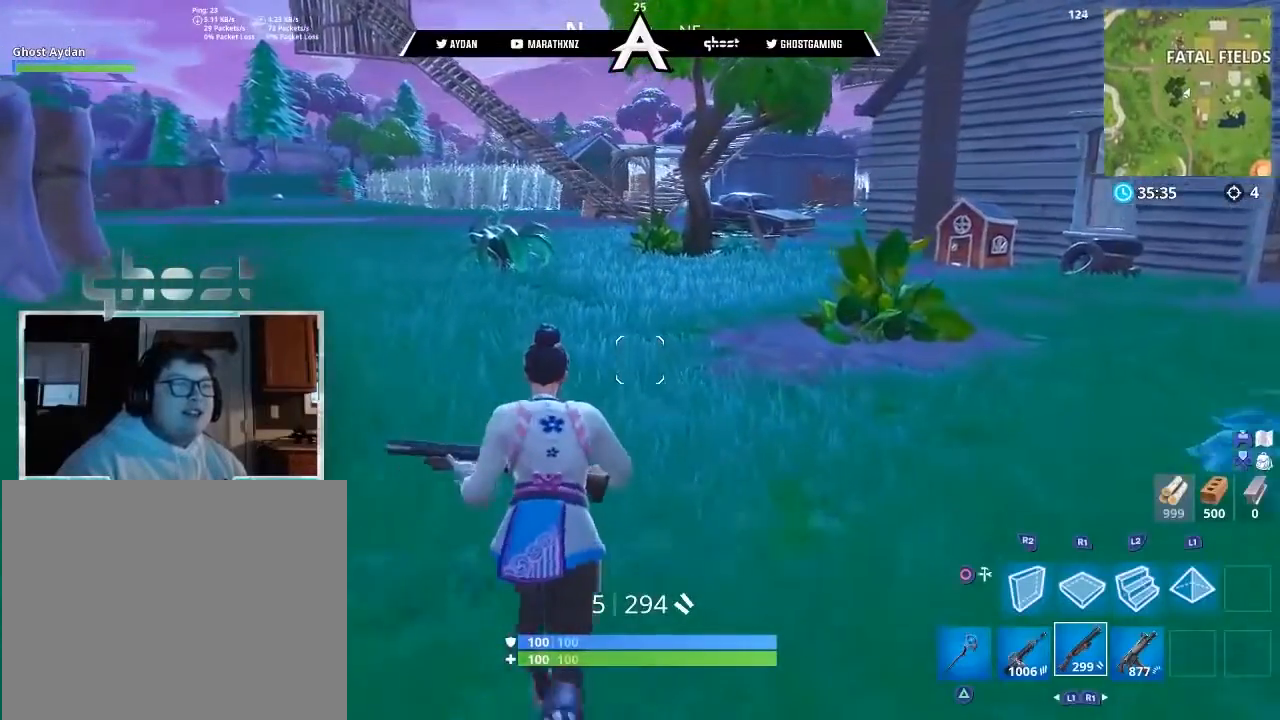
{"buttons": [], "left_stick": "up", "right_stick": "center", "events": []}
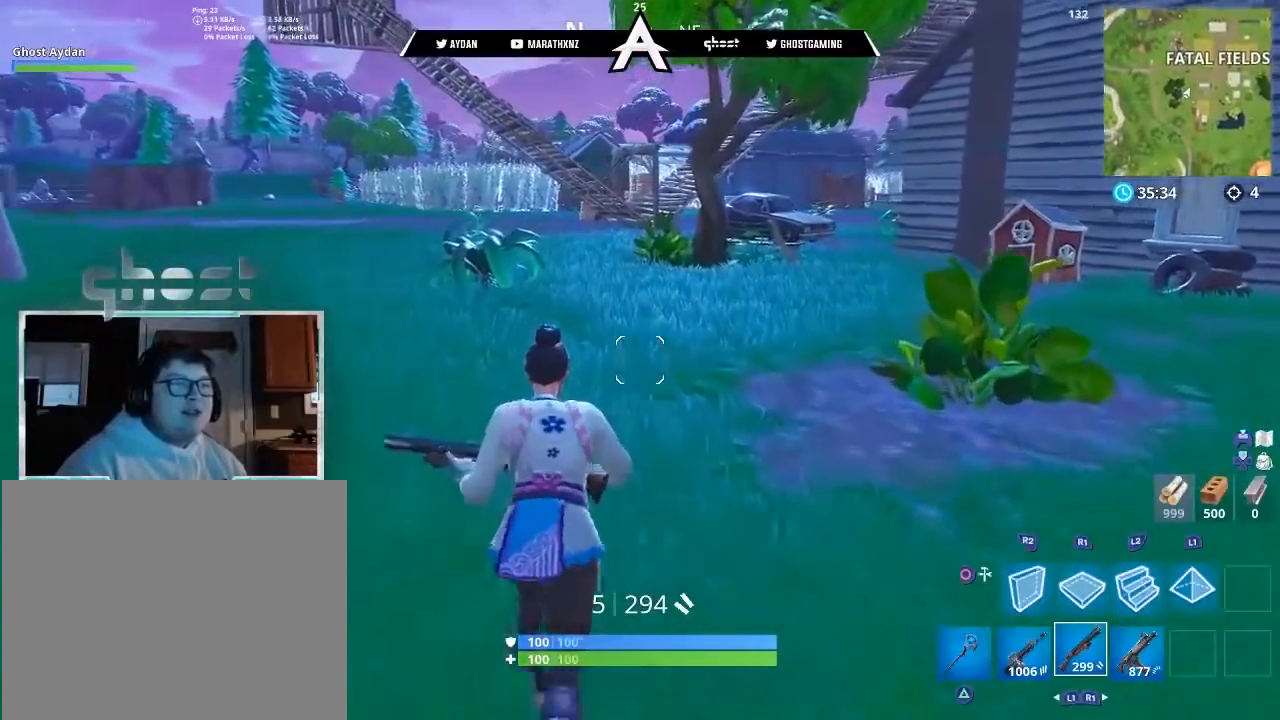
{"buttons": [], "left_stick": "up", "right_stick": "center", "events": [[33, "L3", "down"], [167, "L3", "up"]]}
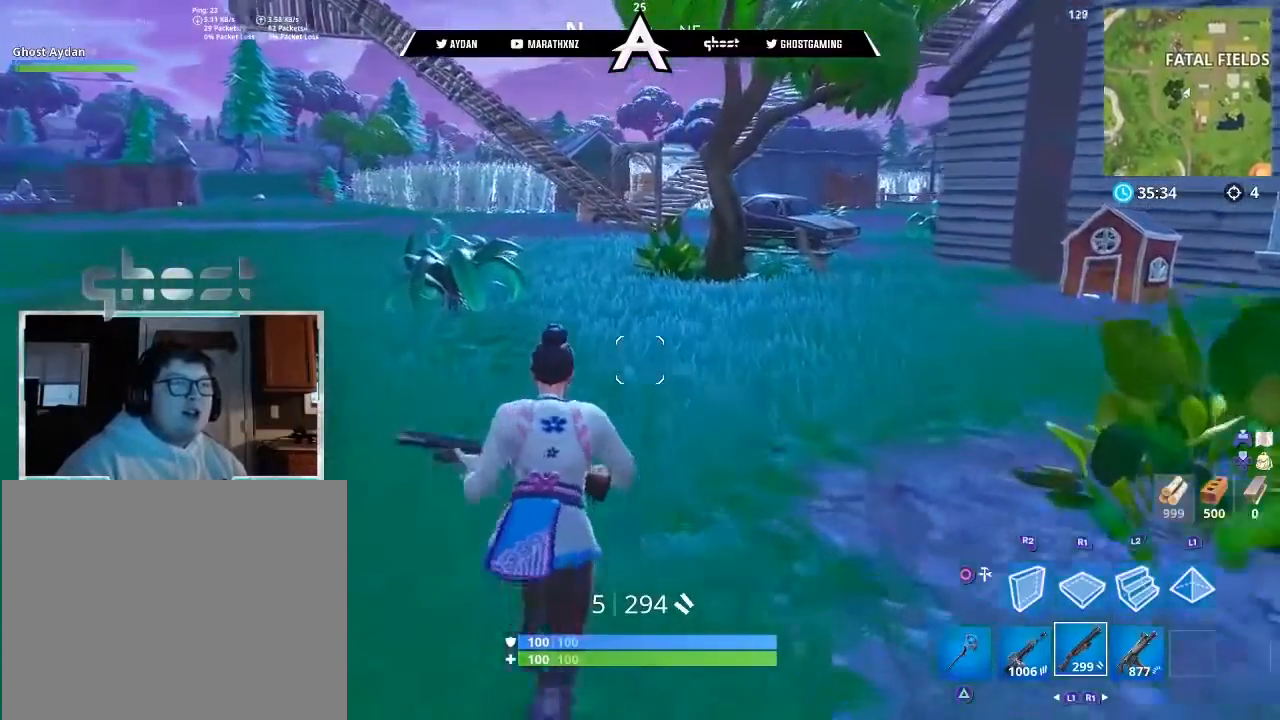
{"buttons": [], "left_stick": "up", "right_stick": "center", "events": []}
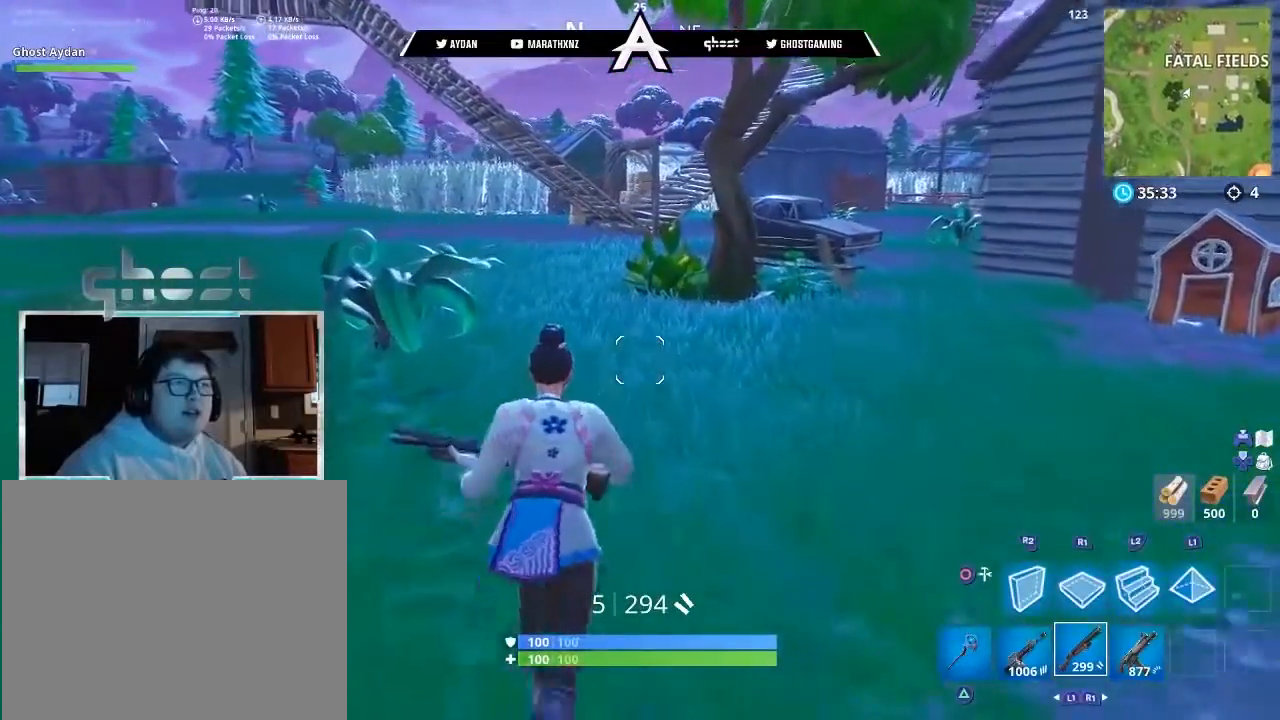
{"buttons": [], "left_stick": "up", "right_stick": "center", "events": [[167, "L3", "down"], [267, "L3", "up"]]}
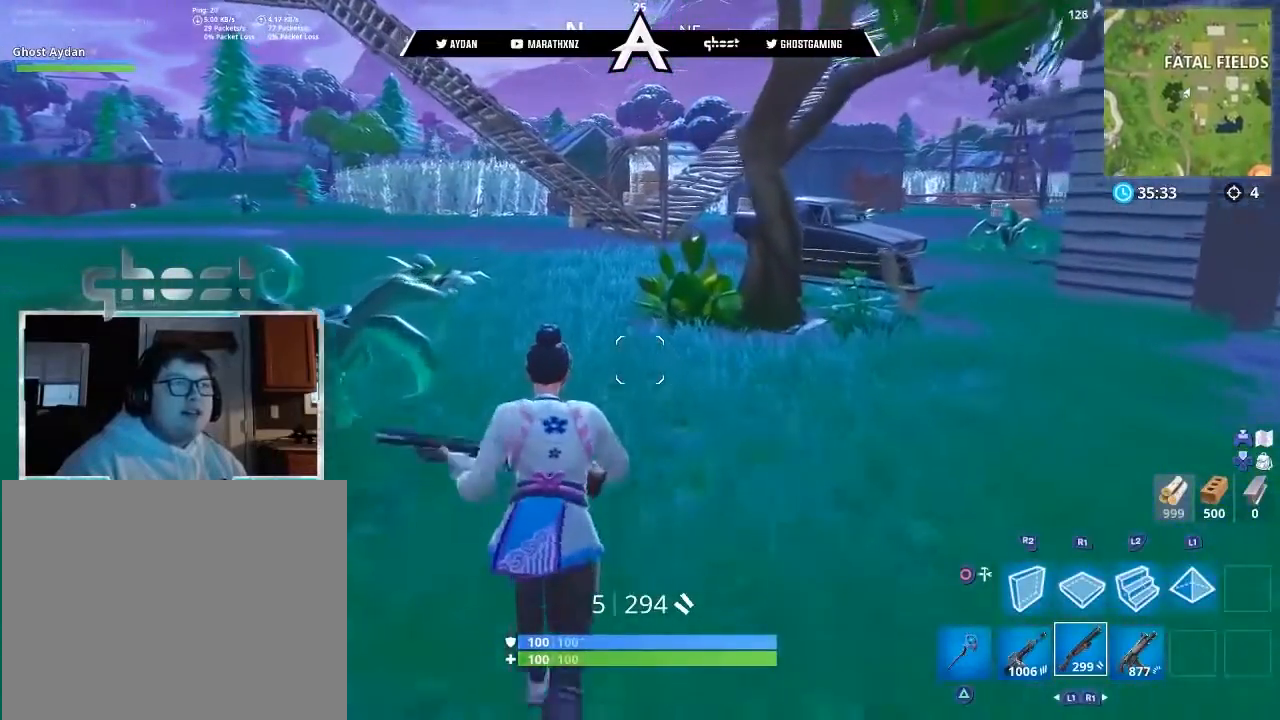
{"buttons": ["TRIANGLE"], "left_stick": "up", "right_stick": "center", "events": [[468, "TRIANGLE", "down"]]}
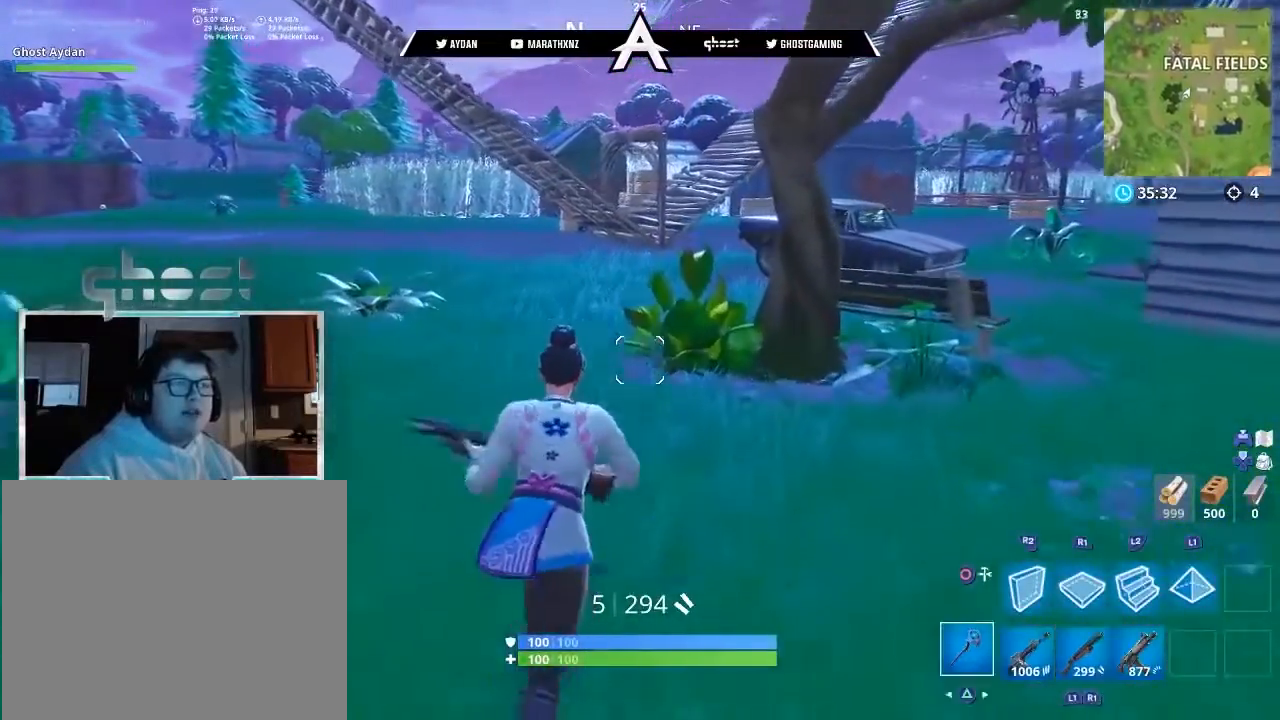
{"buttons": ["L1"], "left_stick": "up-left", "right_stick": "center", "events": [[67, "TRIANGLE", "up"], [67, "right_stick", "down-right"], [367, "L3", "down"], [367, "left_stick", "up-left"], [400, "right_stick", "center"], [467, "L3", "up"], [500, "L1", "down"]]}
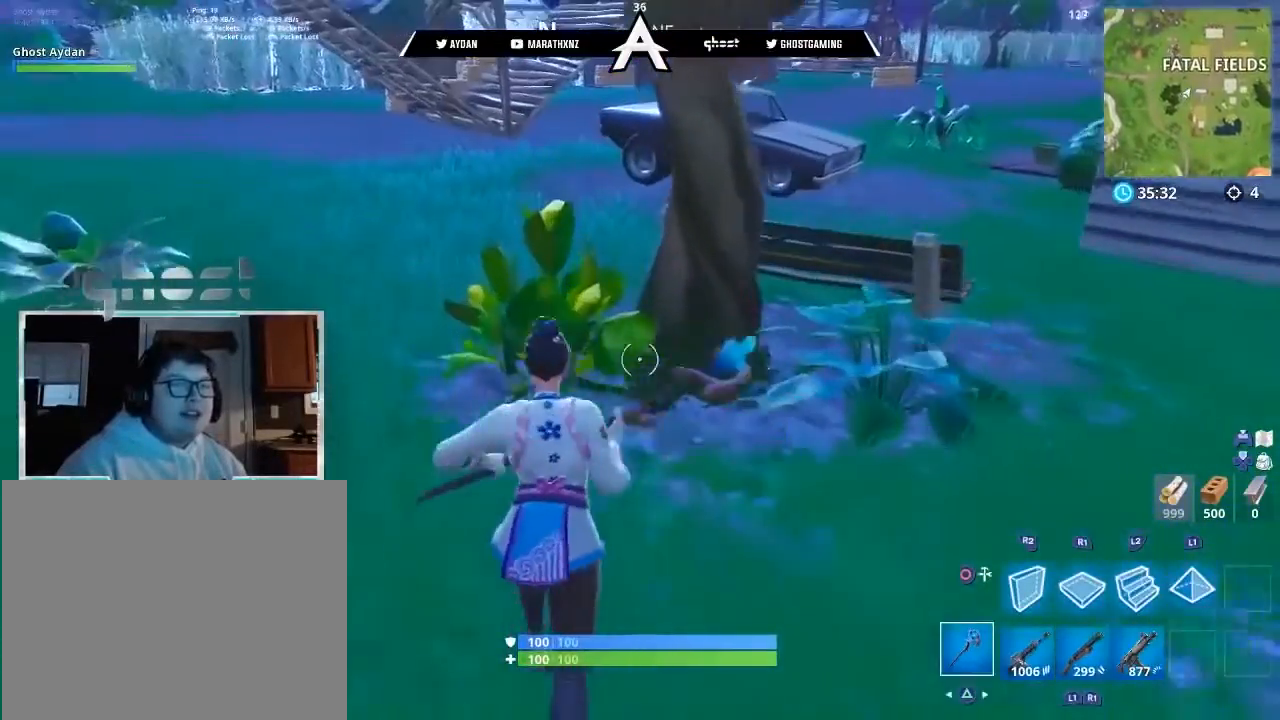
{"buttons": ["SQUARE"], "left_stick": "up-left", "right_stick": "center", "events": [[67, "L3", "down"], [134, "CROSS", "down"], [134, "L1", "up"], [201, "CROSS", "up"], [201, "L3", "up"], [201, "SQUARE", "down"], [301, "SQUARE", "up"], [334, "SQUARE", "down"], [434, "SQUARE", "up"], [468, "SQUARE", "down"]]}
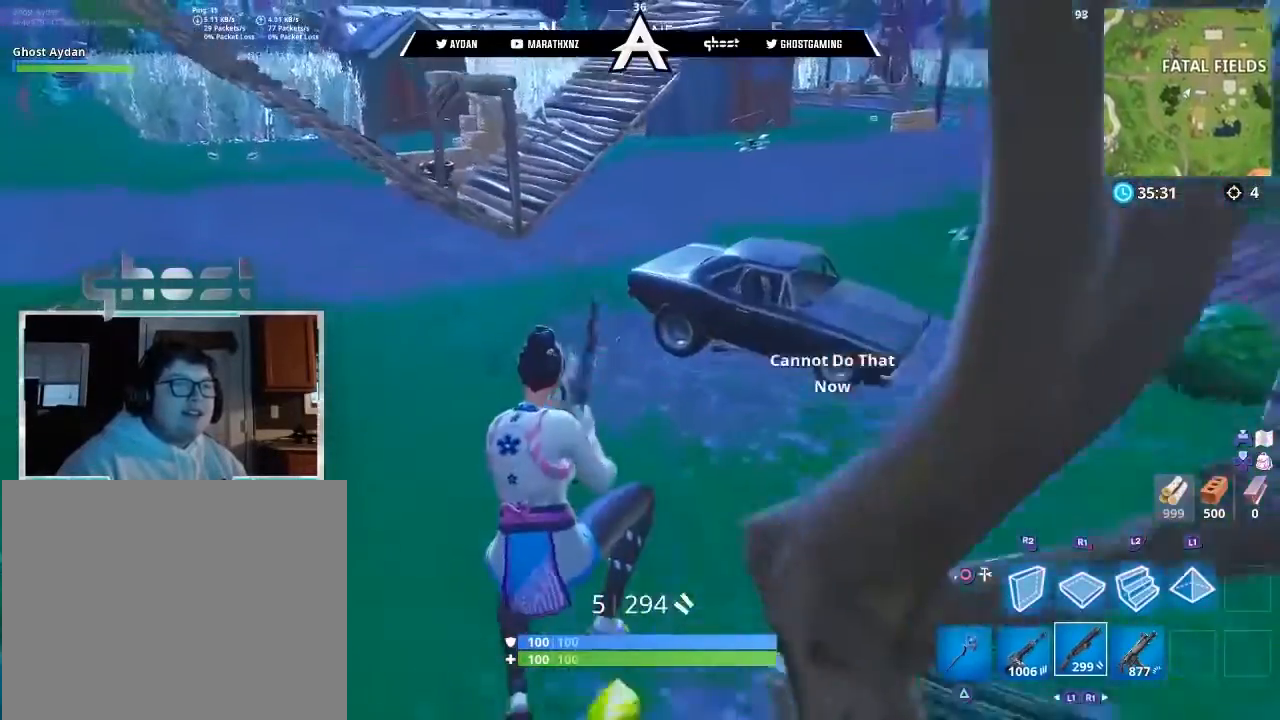
{"buttons": ["R1", "L3"], "left_stick": "up", "right_stick": "up-left", "events": [[67, "SQUARE", "up"], [133, "L1", "down"], [233, "L3", "down"], [233, "SQUARE", "down"], [267, "L1", "up"], [334, "L3", "up"], [334, "SQUARE", "up"], [334, "left_stick", "up"], [434, "R1", "down"], [467, "L3", "down"], [467, "right_stick", "up-left"]]}
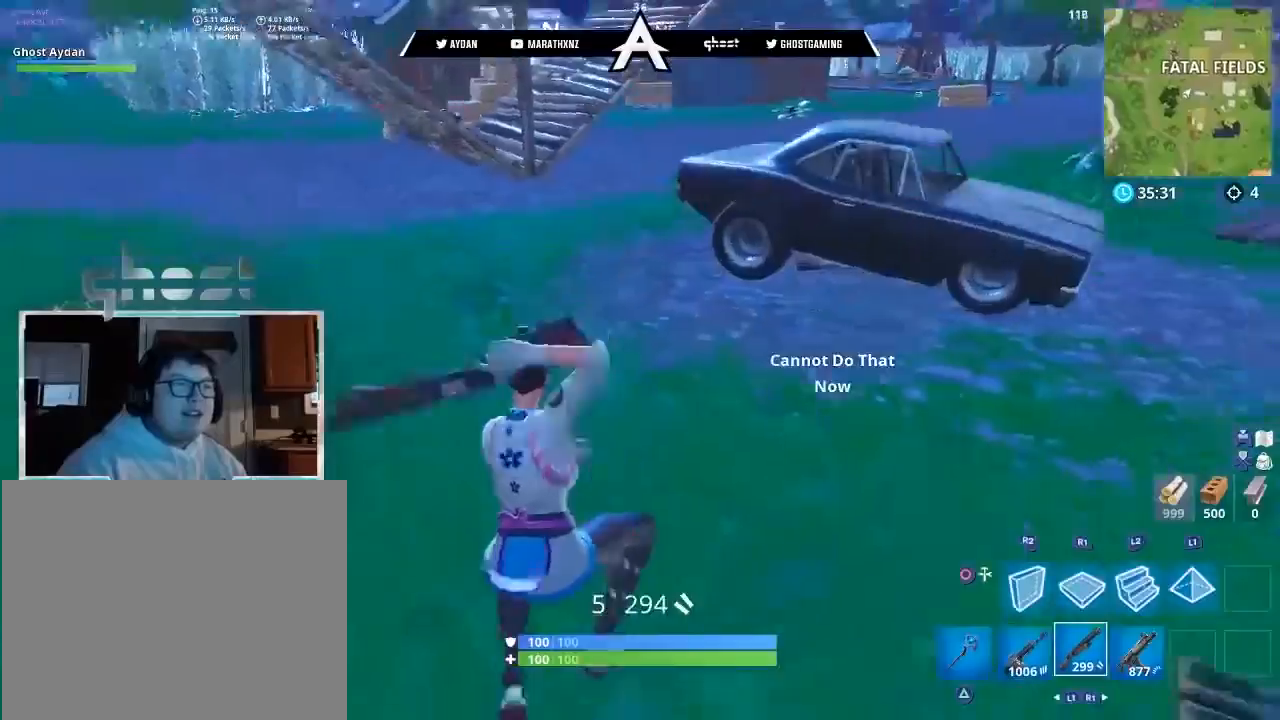
{"buttons": ["SQUARE", "R1"], "left_stick": "up", "right_stick": "center", "events": [[34, "R1", "up"], [101, "L3", "up"], [167, "right_stick", "center"], [267, "SQUARE", "down"], [367, "SQUARE", "up"], [434, "R1", "down"], [501, "SQUARE", "down"]]}
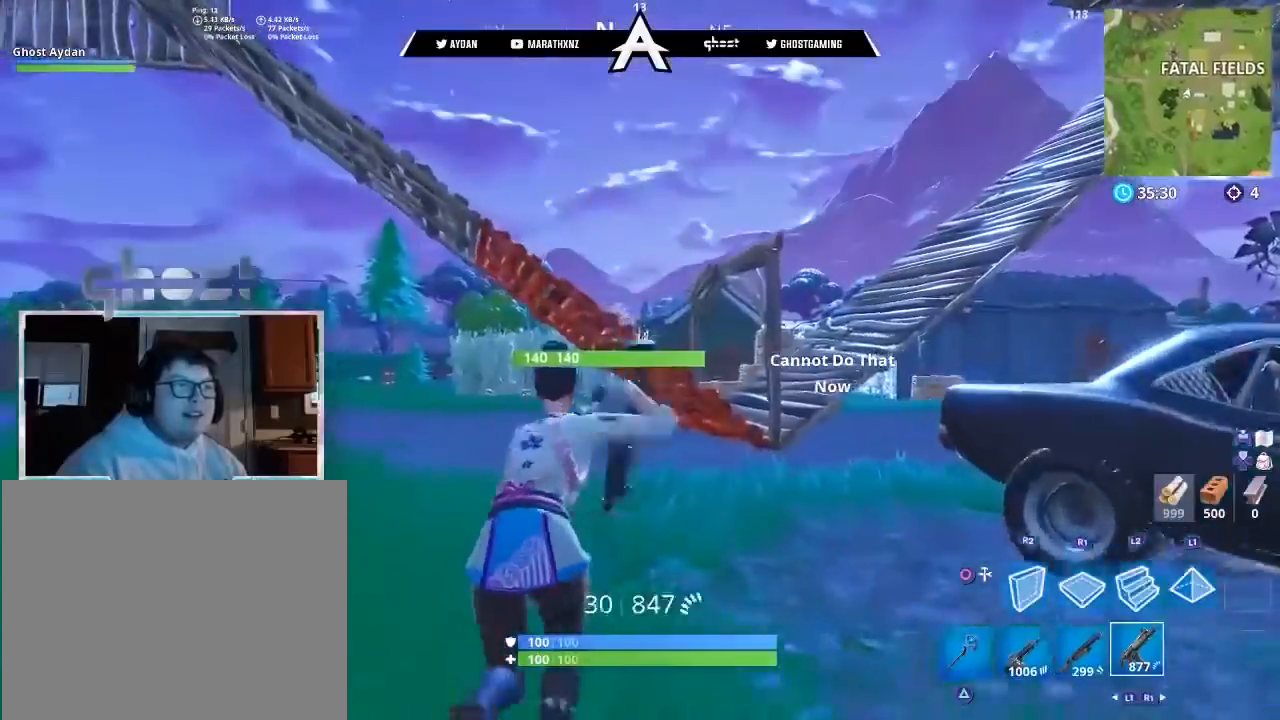
{"buttons": [], "left_stick": "up", "right_stick": "down", "events": [[67, "R1", "up"], [67, "SQUARE", "up"], [167, "L1", "down"], [267, "L1", "up"], [267, "L3", "down"], [400, "L3", "up"], [434, "right_stick", "down"]]}
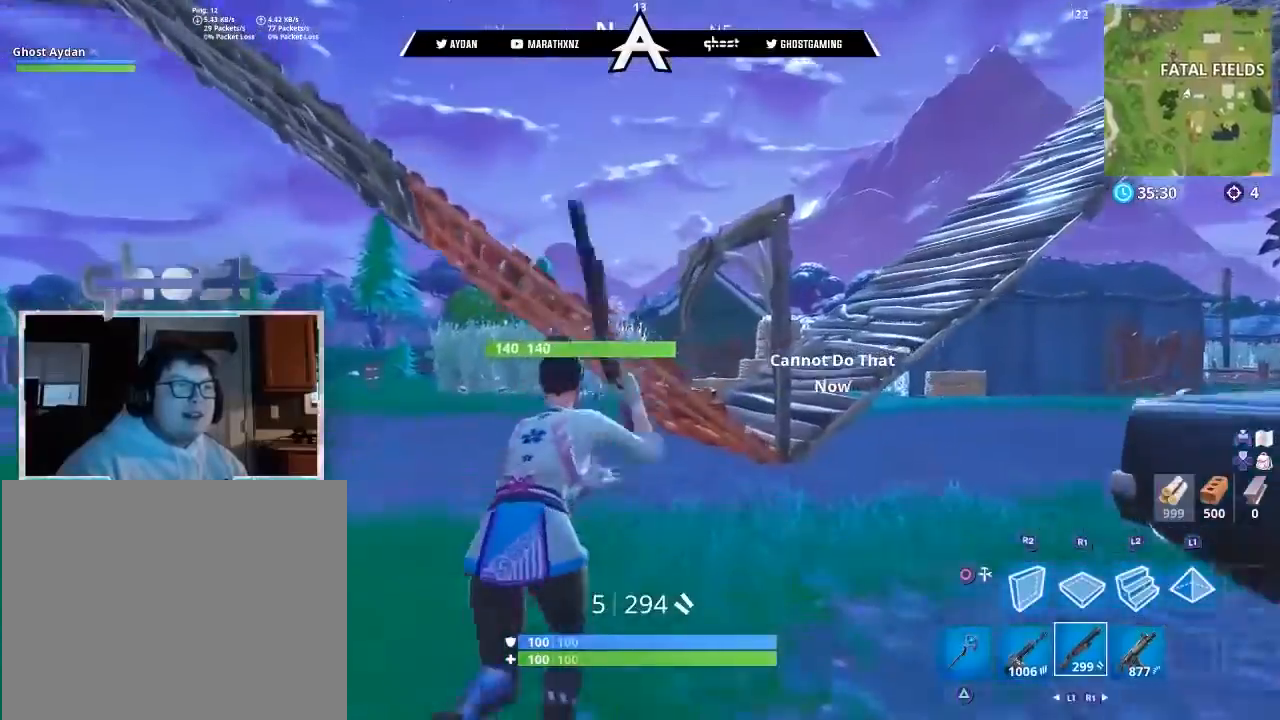
{"buttons": [], "left_stick": "up", "right_stick": "down", "events": [[434, "TRIANGLE", "down"], [501, "TRIANGLE", "up"]]}